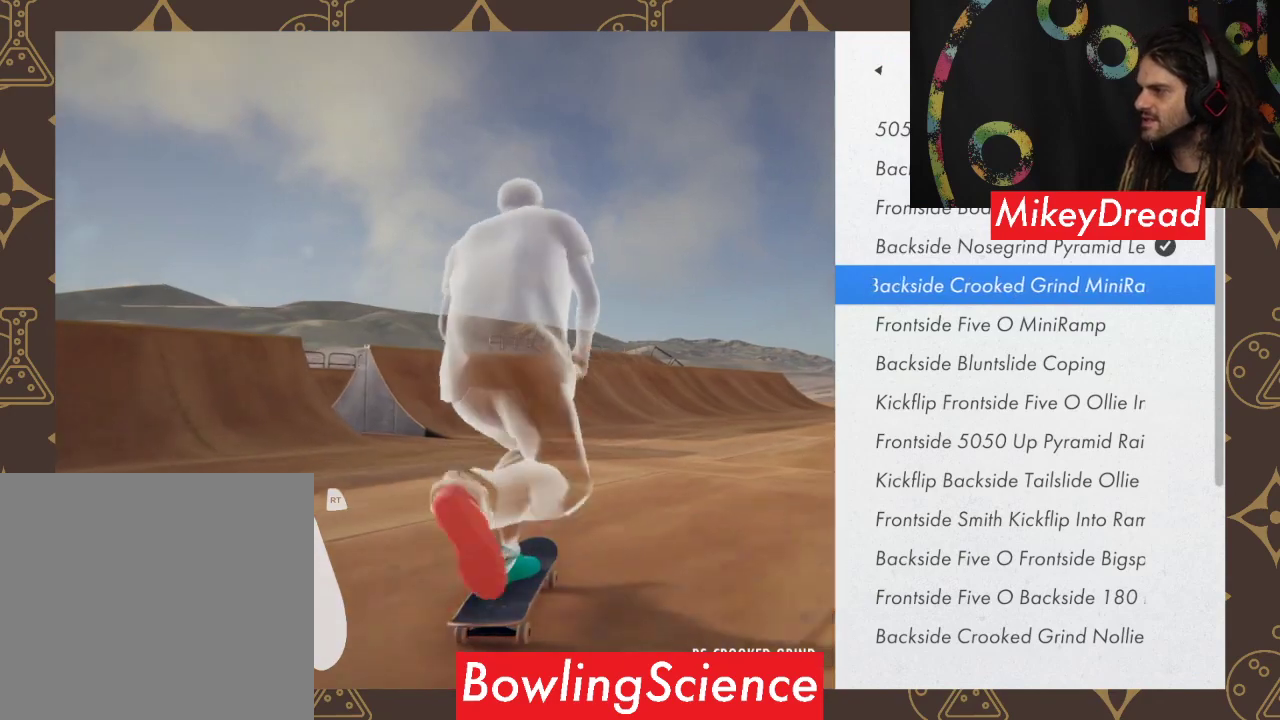
Gameplay with a controller (Xbox layout); each line is a JSON object with the inputs held at the frame after it. "events" lists button and stick changes between this image and that frame as [ms after this image, input, new state], when the widget could be followed in between.
{"buttons": [], "left_stick": "center", "right_stick": "center", "events": []}
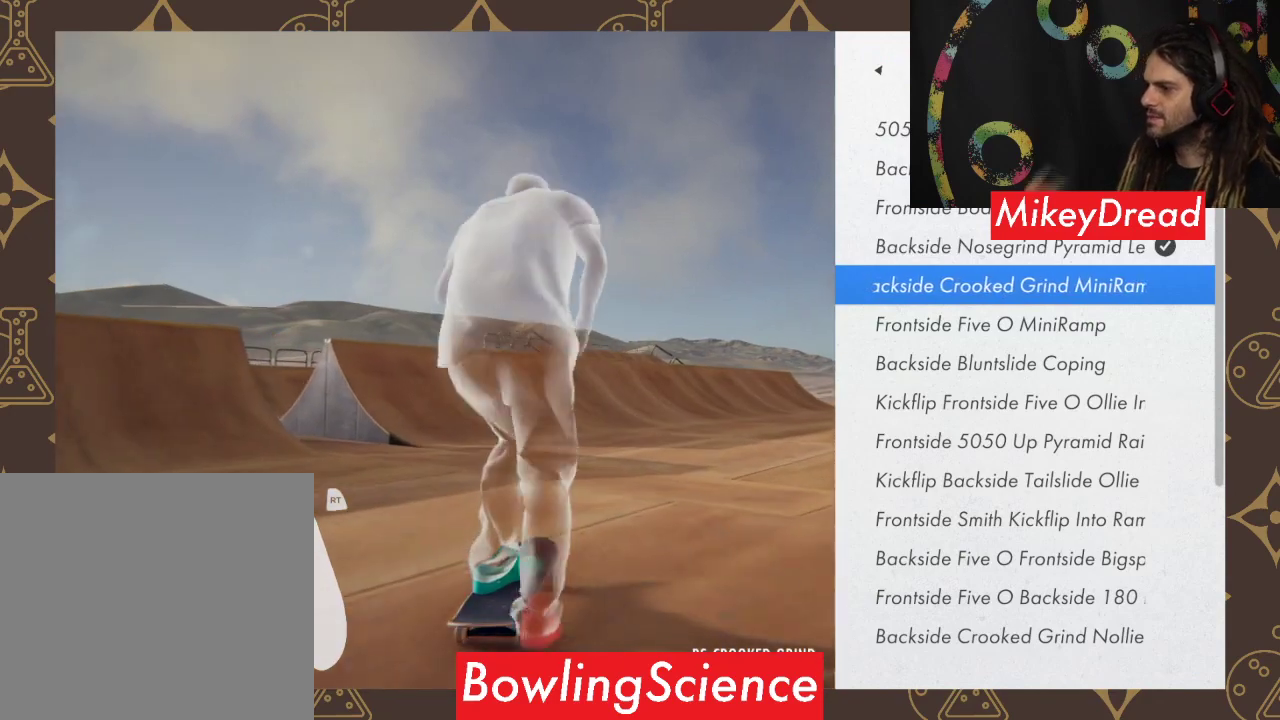
{"buttons": [], "left_stick": "center", "right_stick": "center", "events": []}
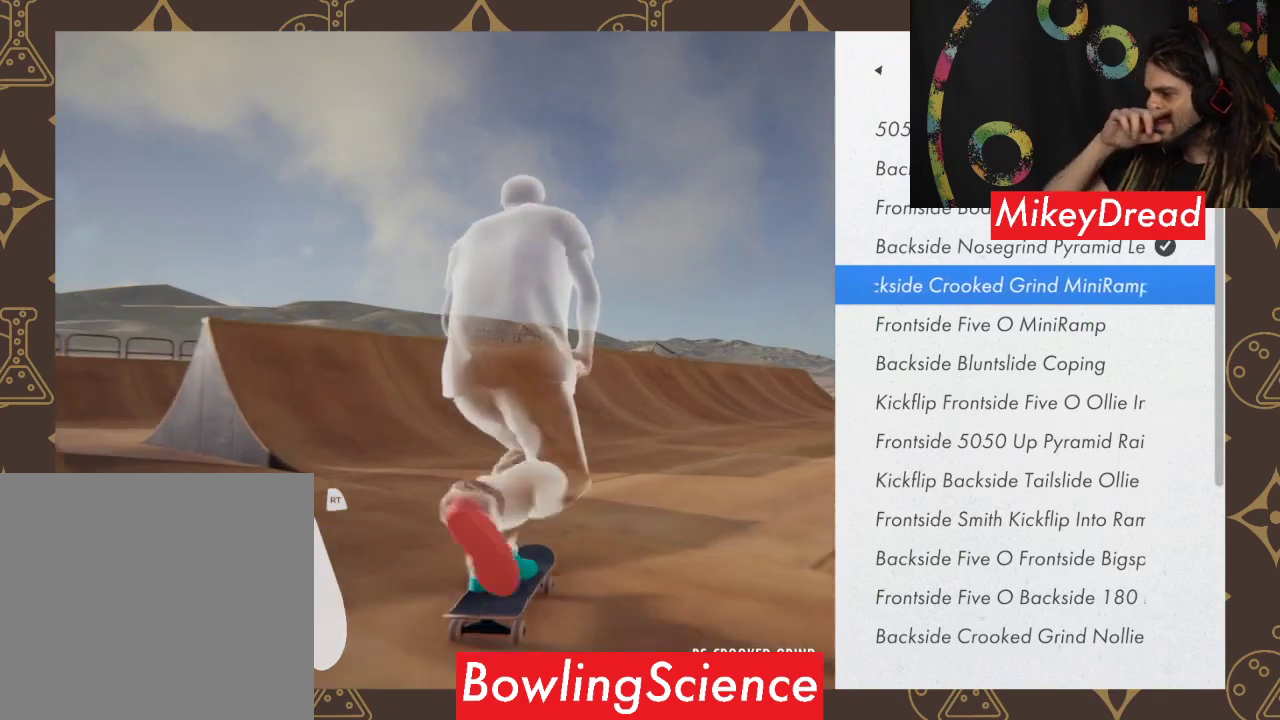
{"buttons": [], "left_stick": "center", "right_stick": "center", "events": []}
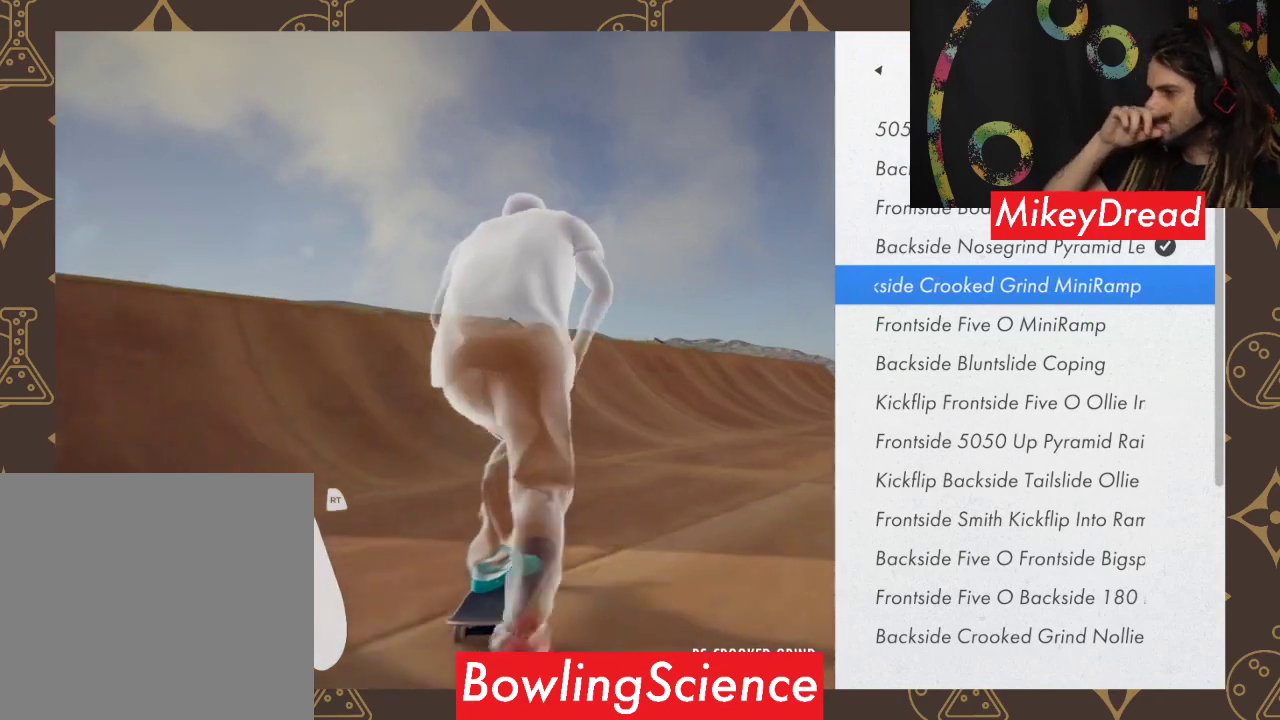
{"buttons": [], "left_stick": "center", "right_stick": "center", "events": []}
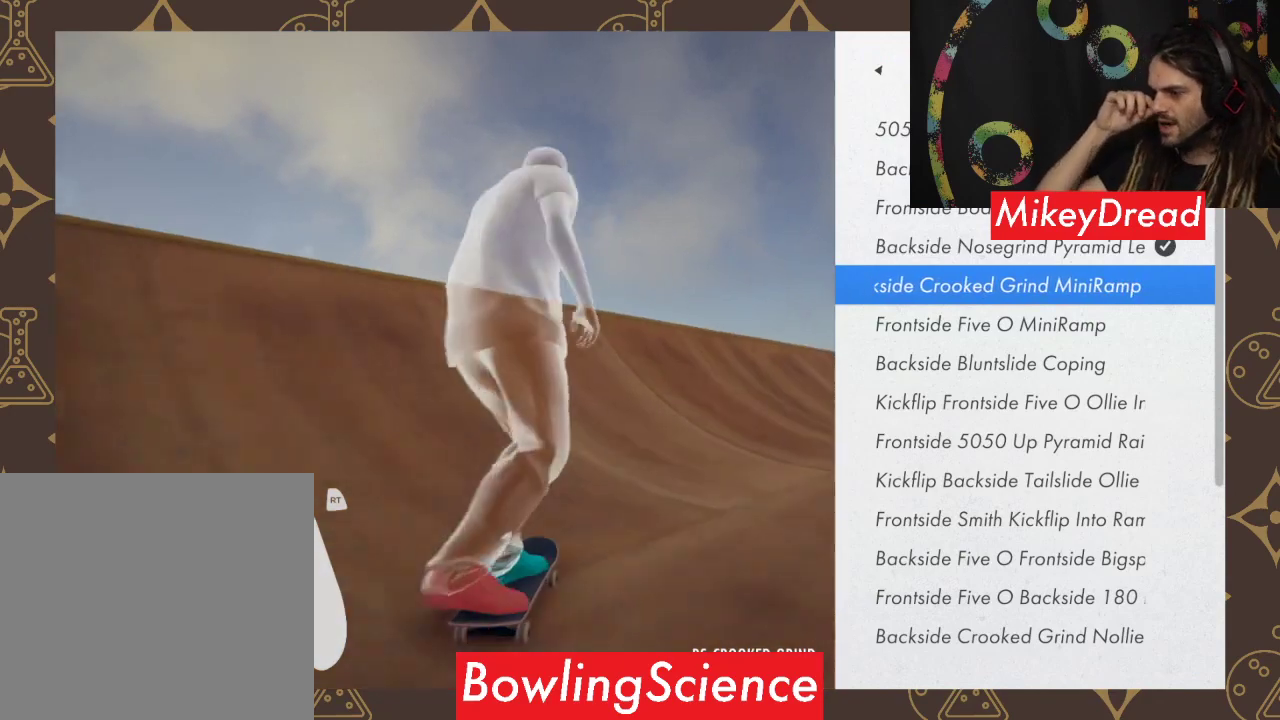
{"buttons": [], "left_stick": "center", "right_stick": "center", "events": []}
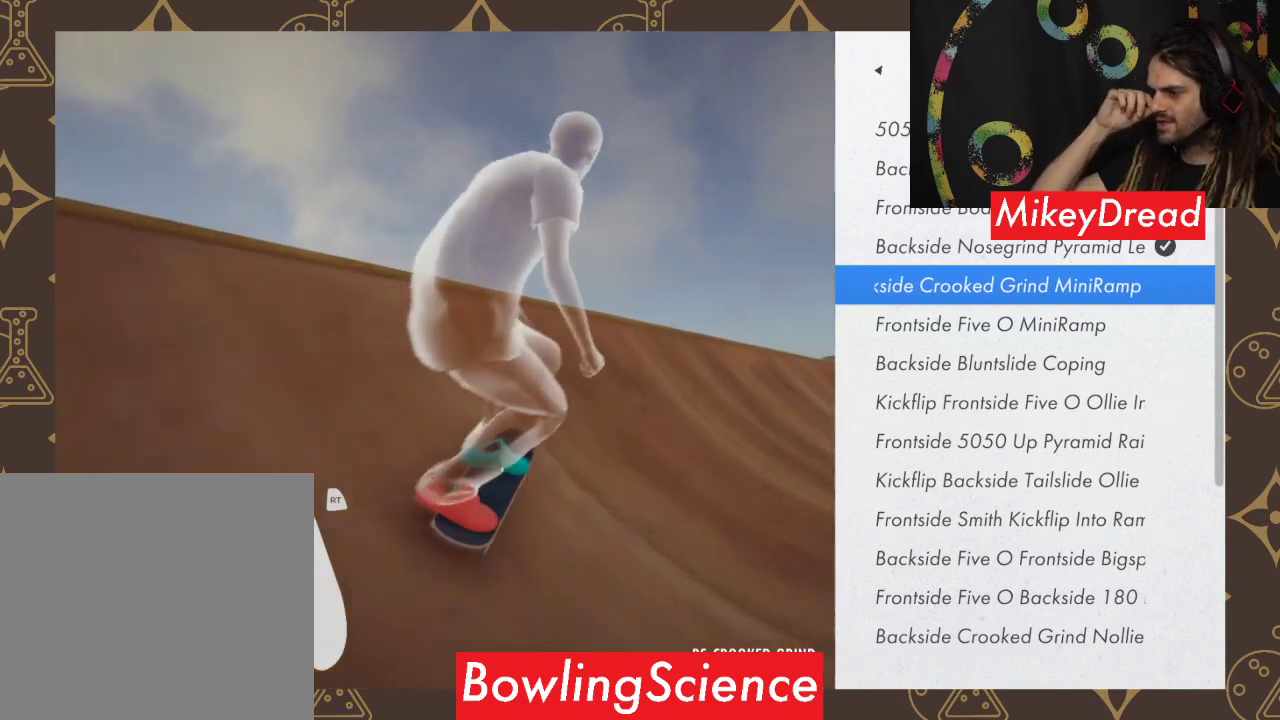
{"buttons": [], "left_stick": "center", "right_stick": "center", "events": []}
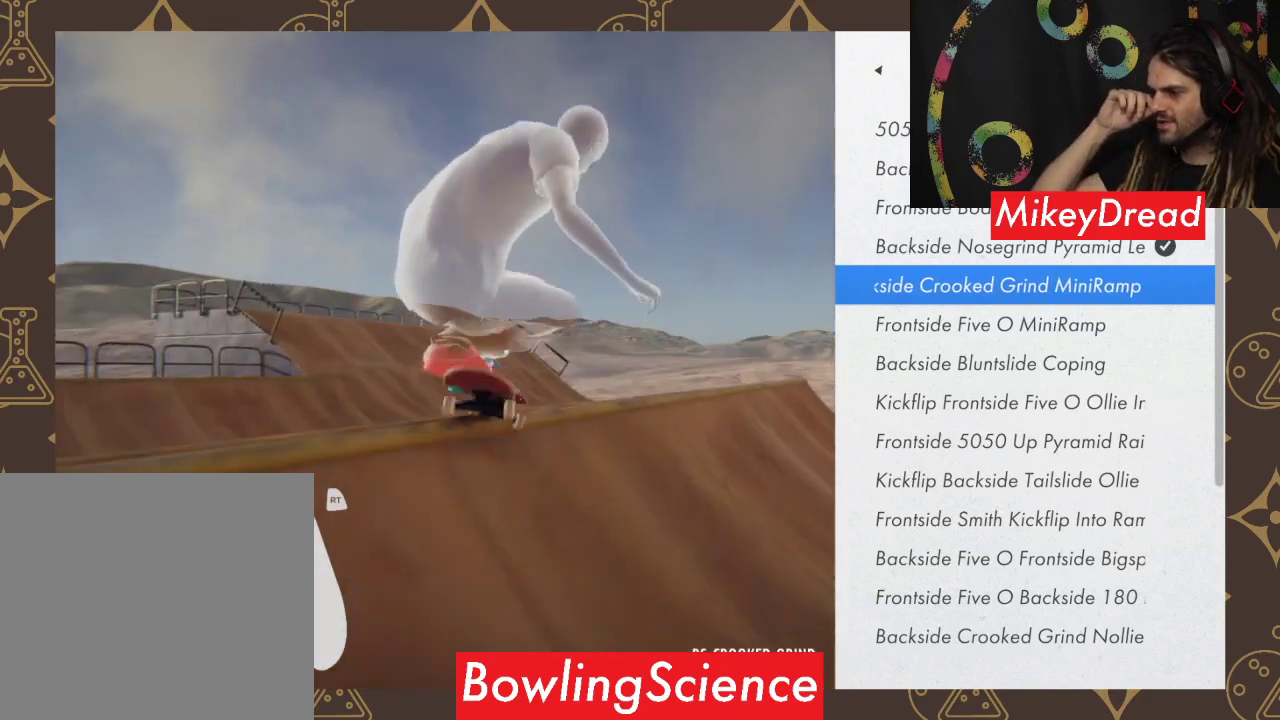
{"buttons": [], "left_stick": "center", "right_stick": "center", "events": []}
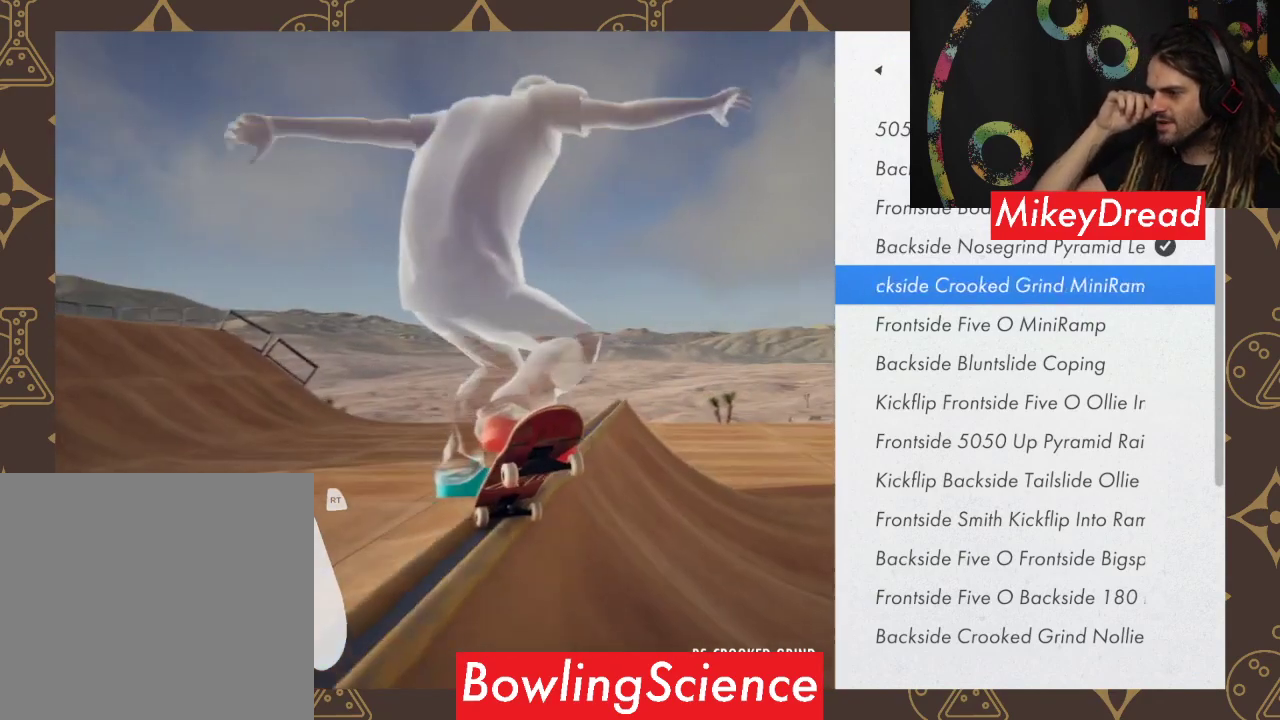
{"buttons": [], "left_stick": "center", "right_stick": "center", "events": []}
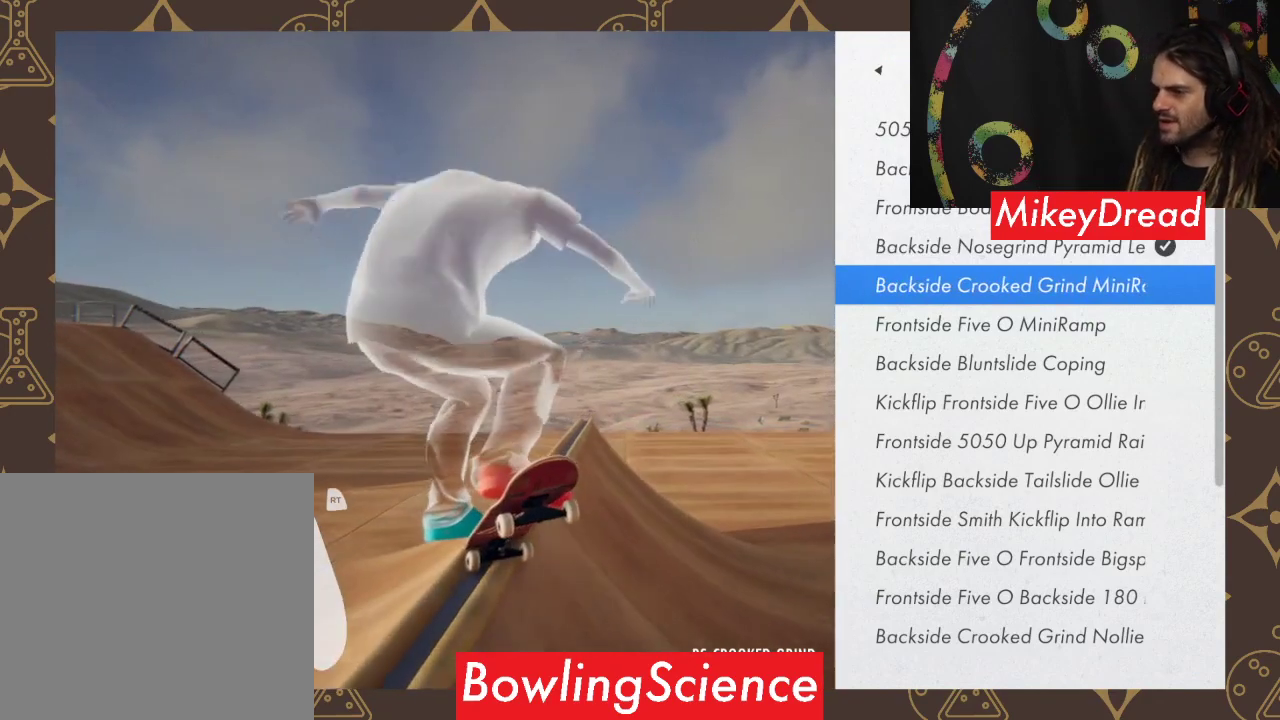
{"buttons": [], "left_stick": "center", "right_stick": "center", "events": []}
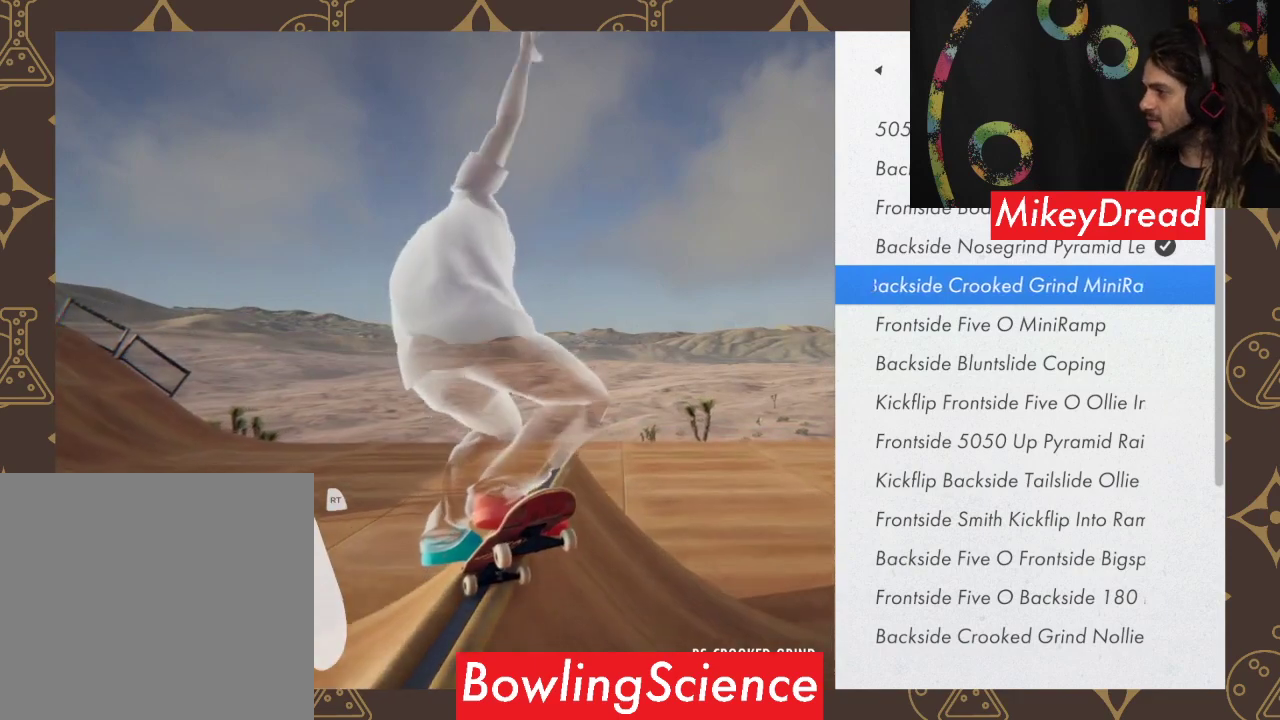
{"buttons": ["A"], "left_stick": "center", "right_stick": "center", "events": [[500, "A", "down"]]}
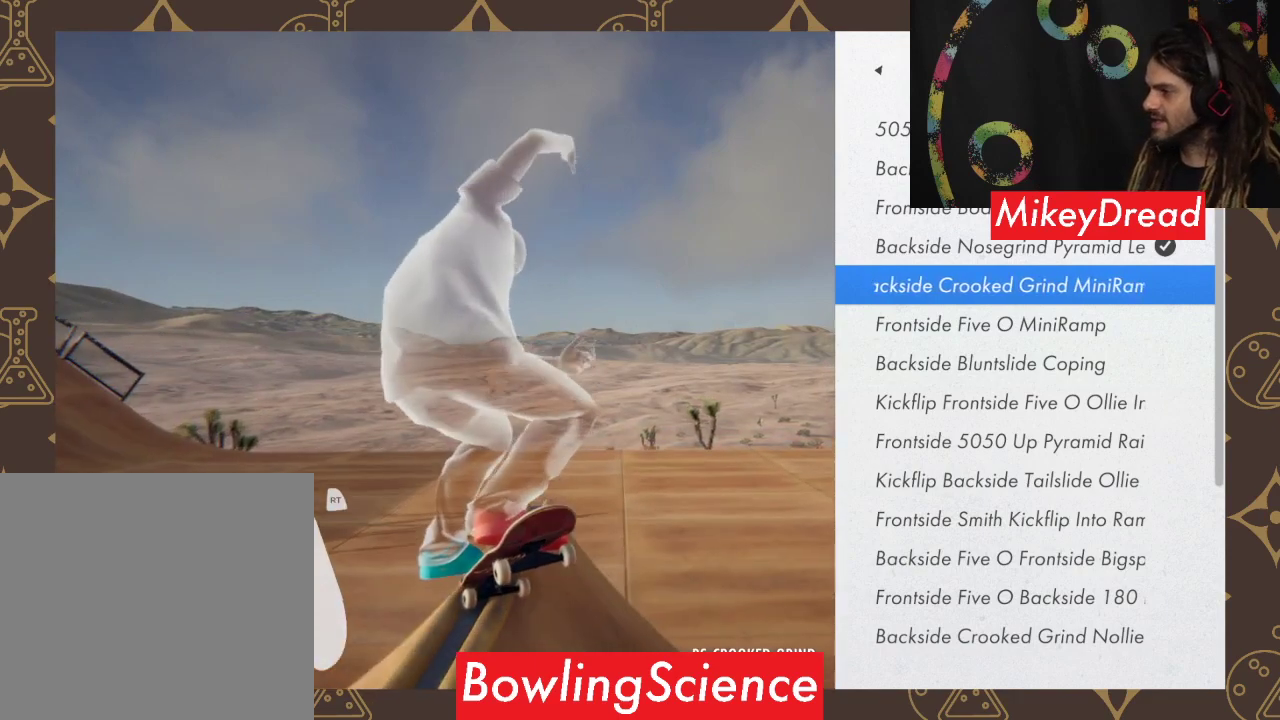
{"buttons": [], "left_stick": "center", "right_stick": "center", "events": [[33, "A", "up"]]}
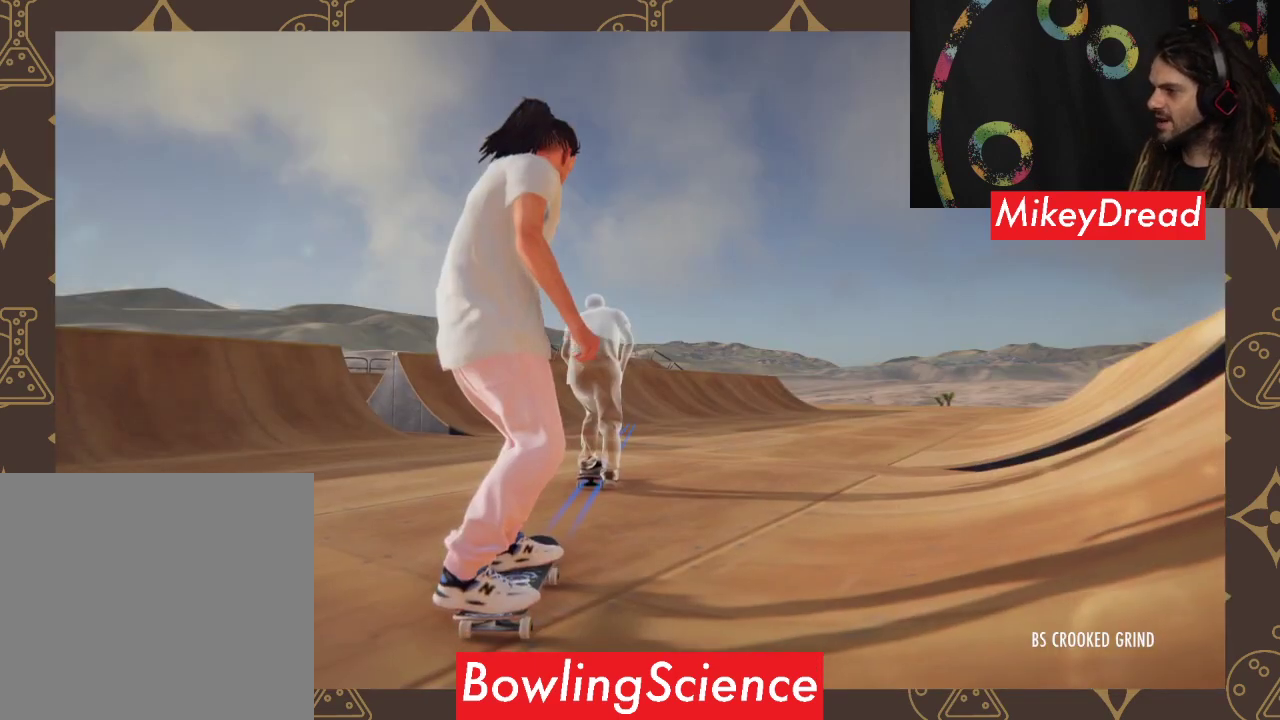
{"buttons": ["A"], "left_stick": "center", "right_stick": "center", "events": [[100, "A", "down"]]}
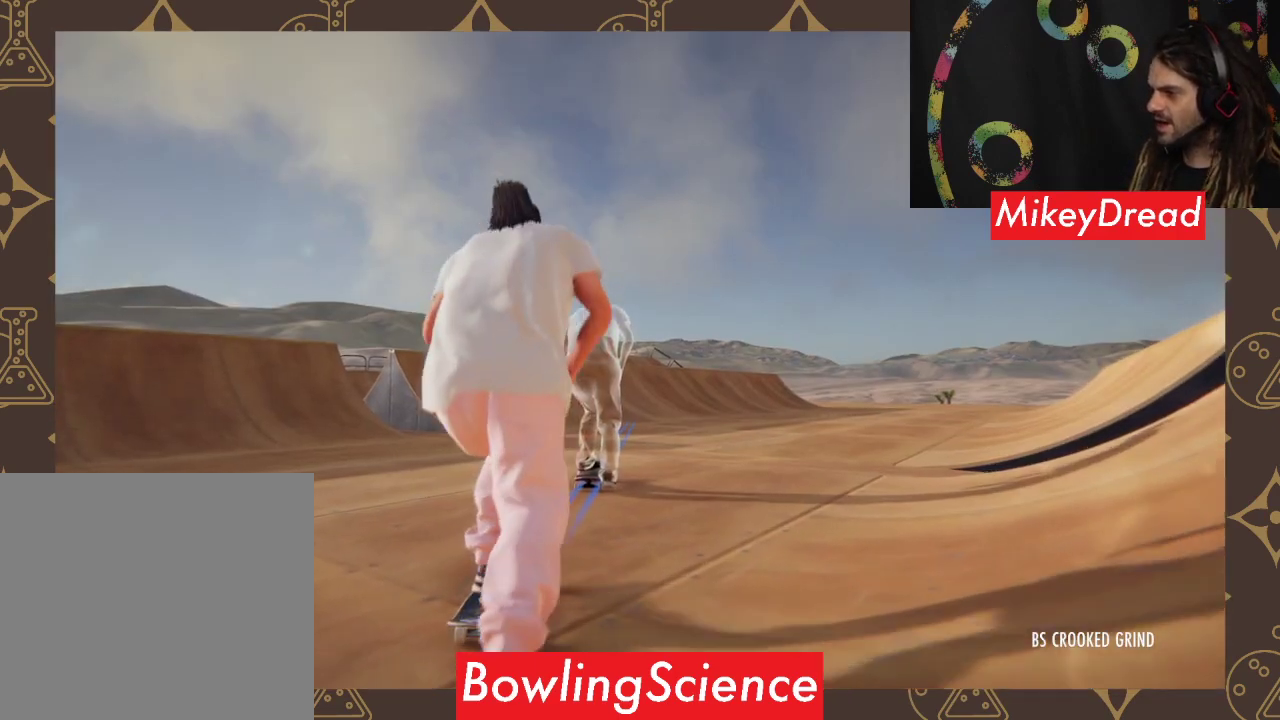
{"buttons": ["A"], "left_stick": "center", "right_stick": "center", "events": []}
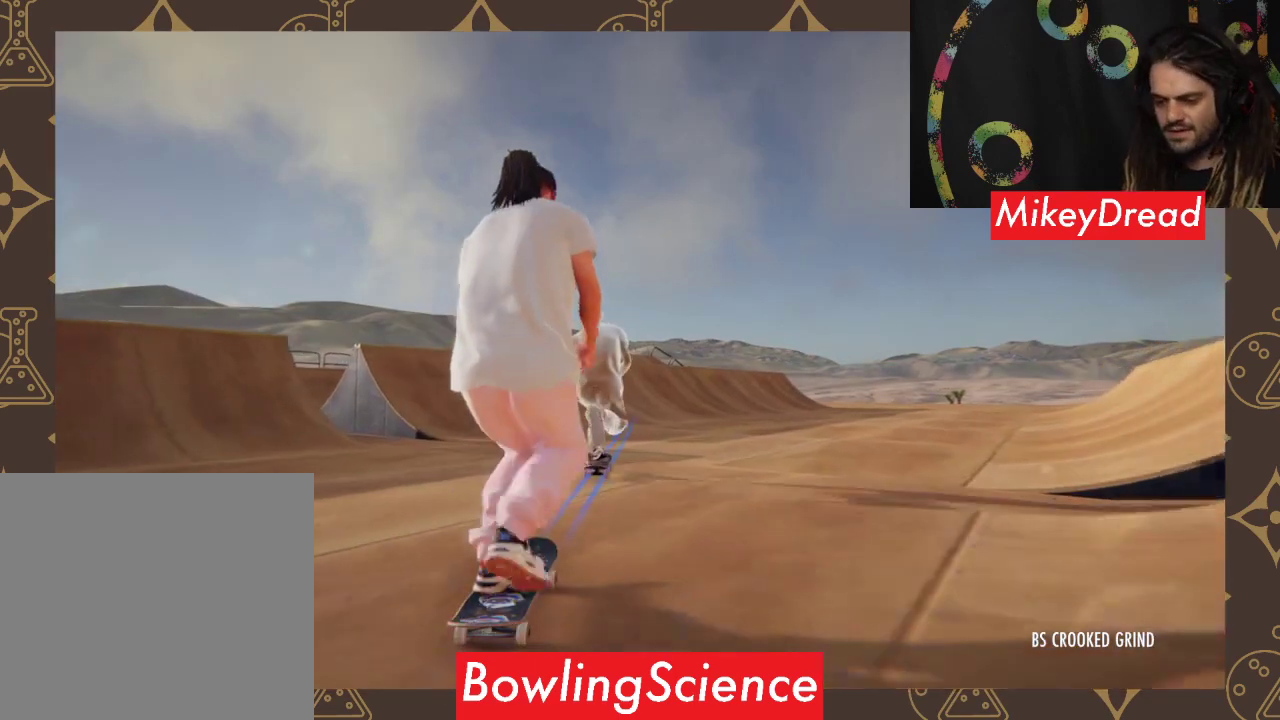
{"buttons": ["A"], "left_stick": "center", "right_stick": "center", "events": []}
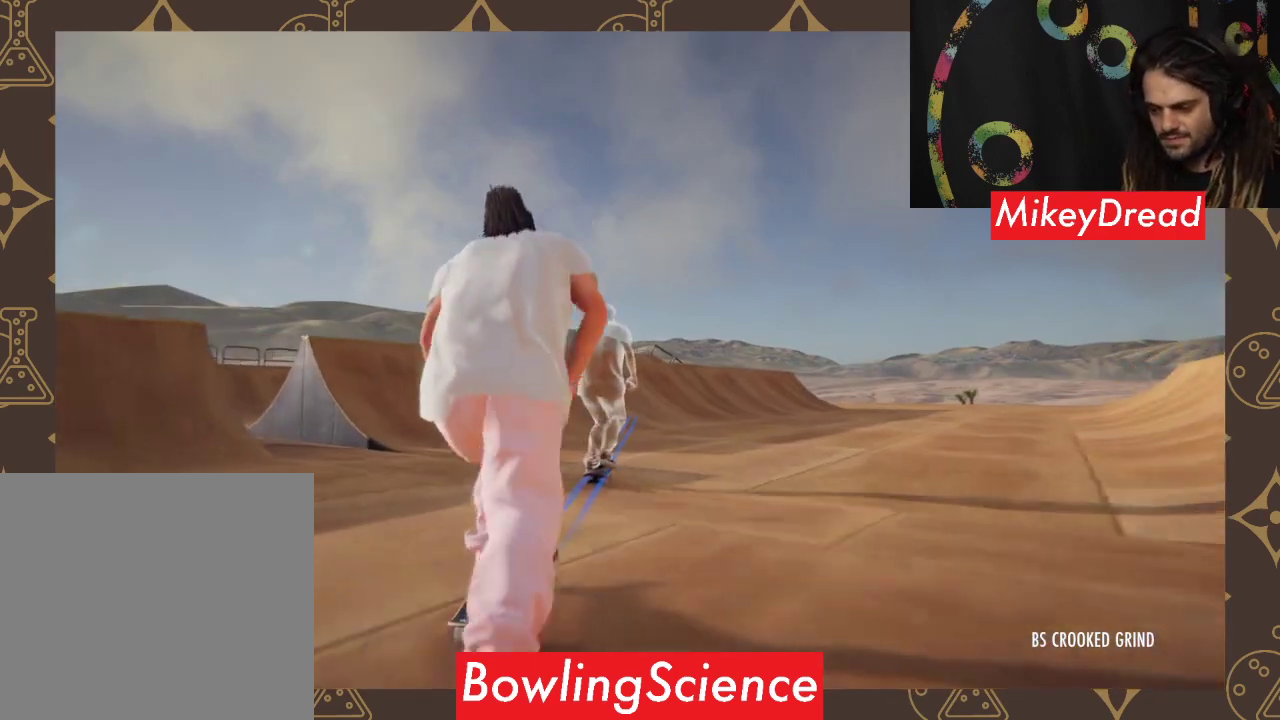
{"buttons": ["A"], "left_stick": "center", "right_stick": "center", "events": []}
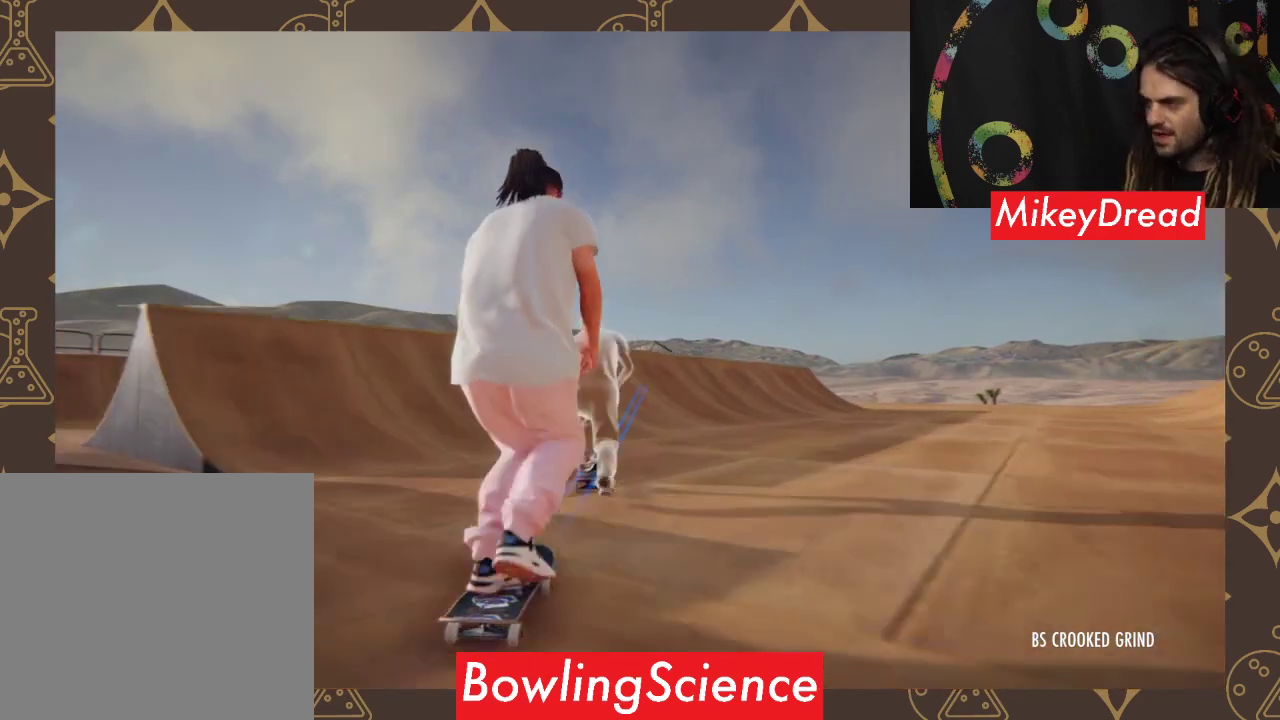
{"buttons": ["A"], "left_stick": "center", "right_stick": "center", "events": []}
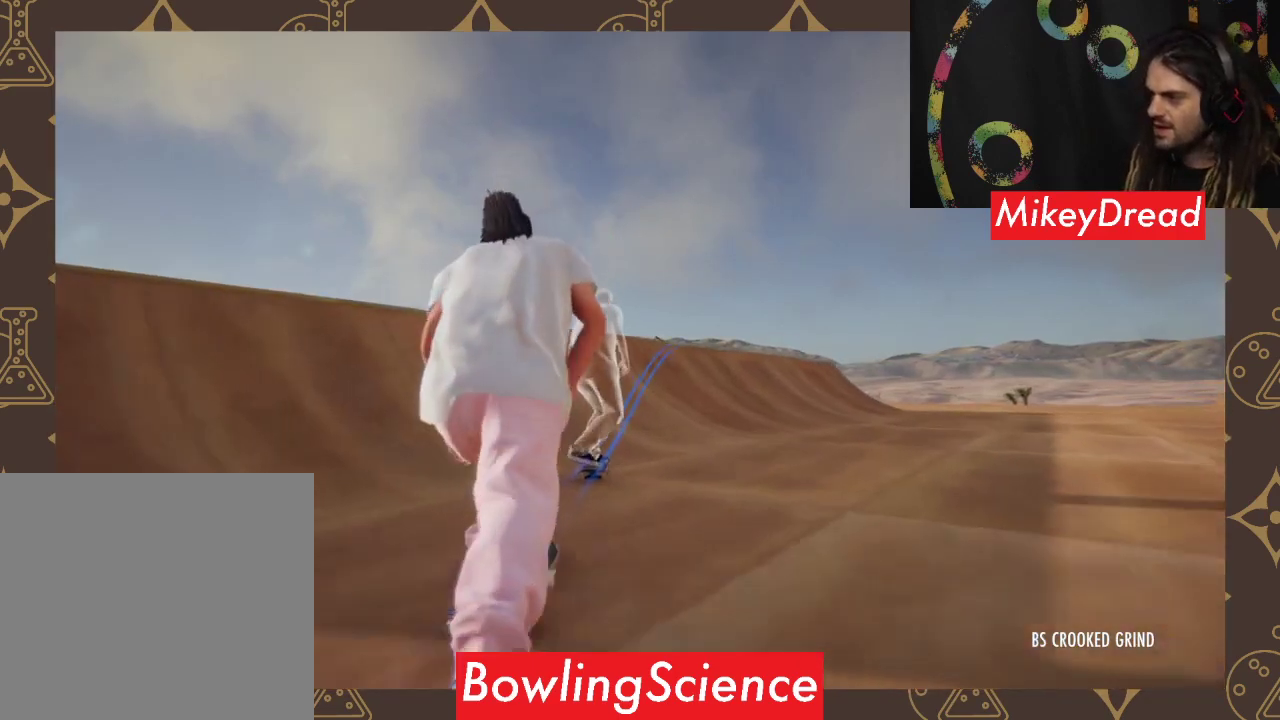
{"buttons": ["A"], "left_stick": "center", "right_stick": "center", "events": []}
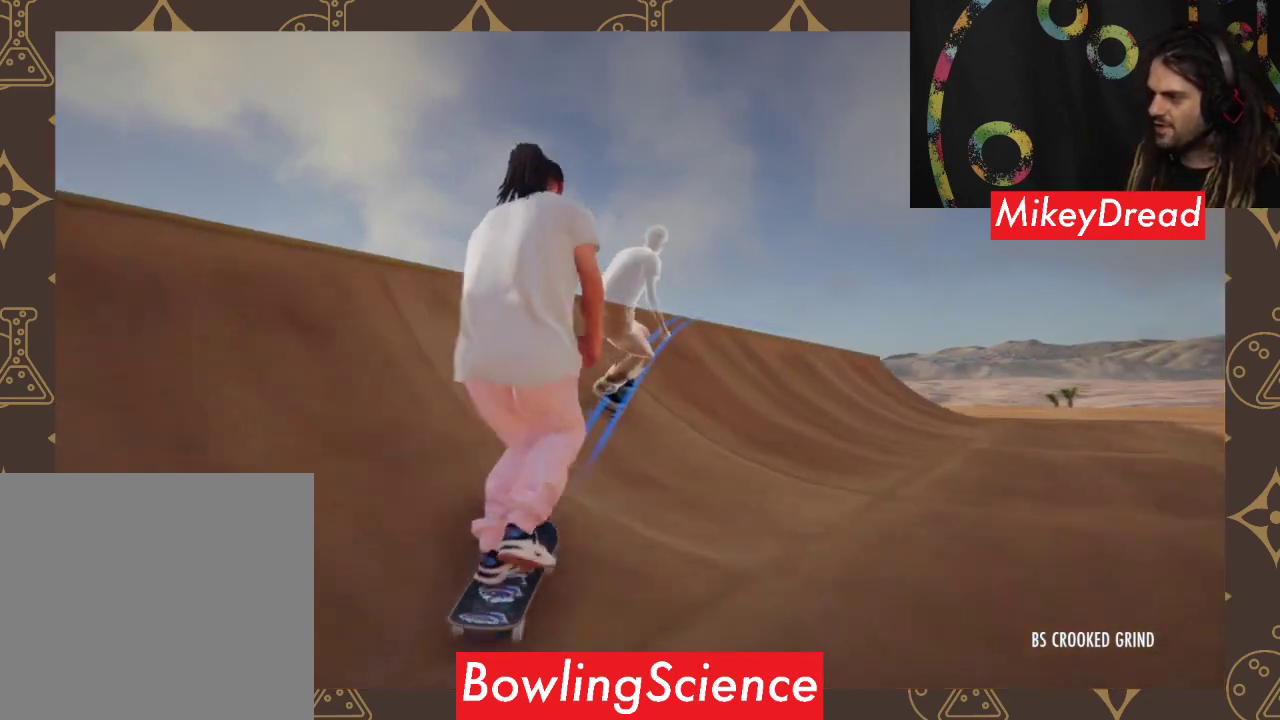
{"buttons": [], "left_stick": "up", "right_stick": "up", "events": [[100, "A", "up"], [400, "left_stick", "up"], [433, "right_stick", "up"]]}
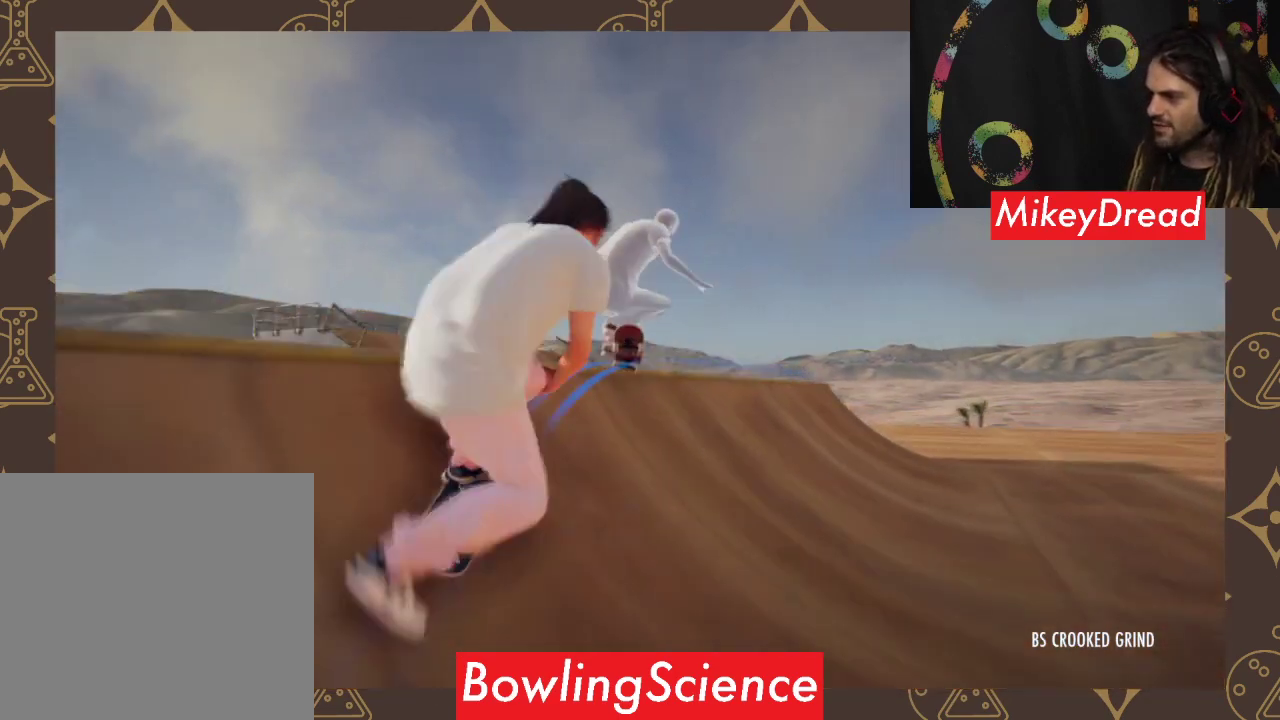
{"buttons": [], "left_stick": "up", "right_stick": "up", "events": []}
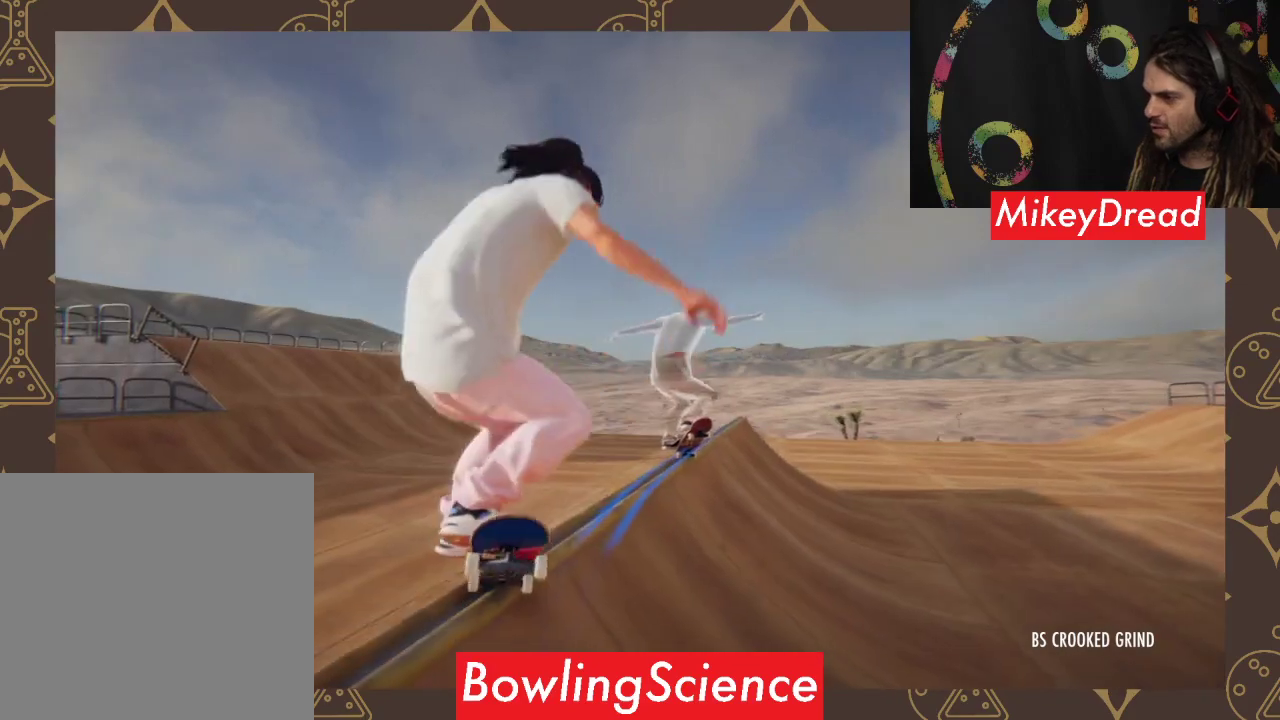
{"buttons": [], "left_stick": "up", "right_stick": "up", "events": []}
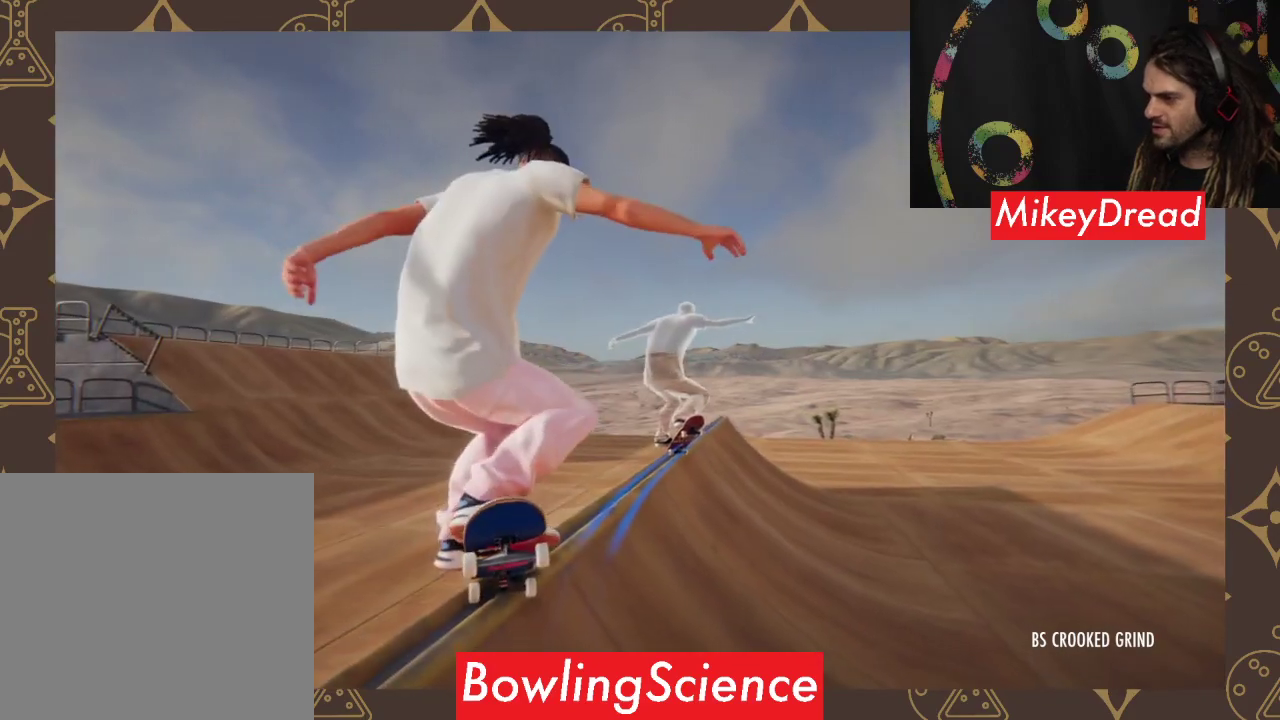
{"buttons": [], "left_stick": "up", "right_stick": "up", "events": []}
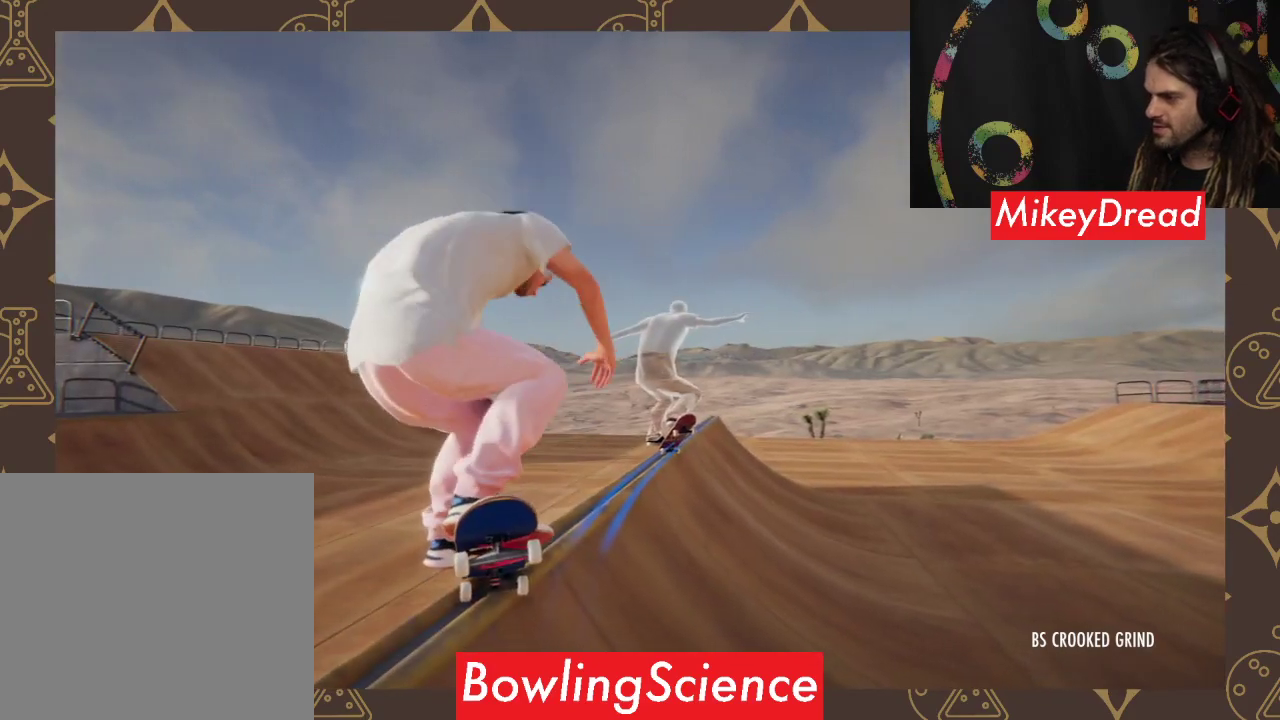
{"buttons": [], "left_stick": "center", "right_stick": "center", "events": [[33, "right_stick", "center"], [67, "left_stick", "center"]]}
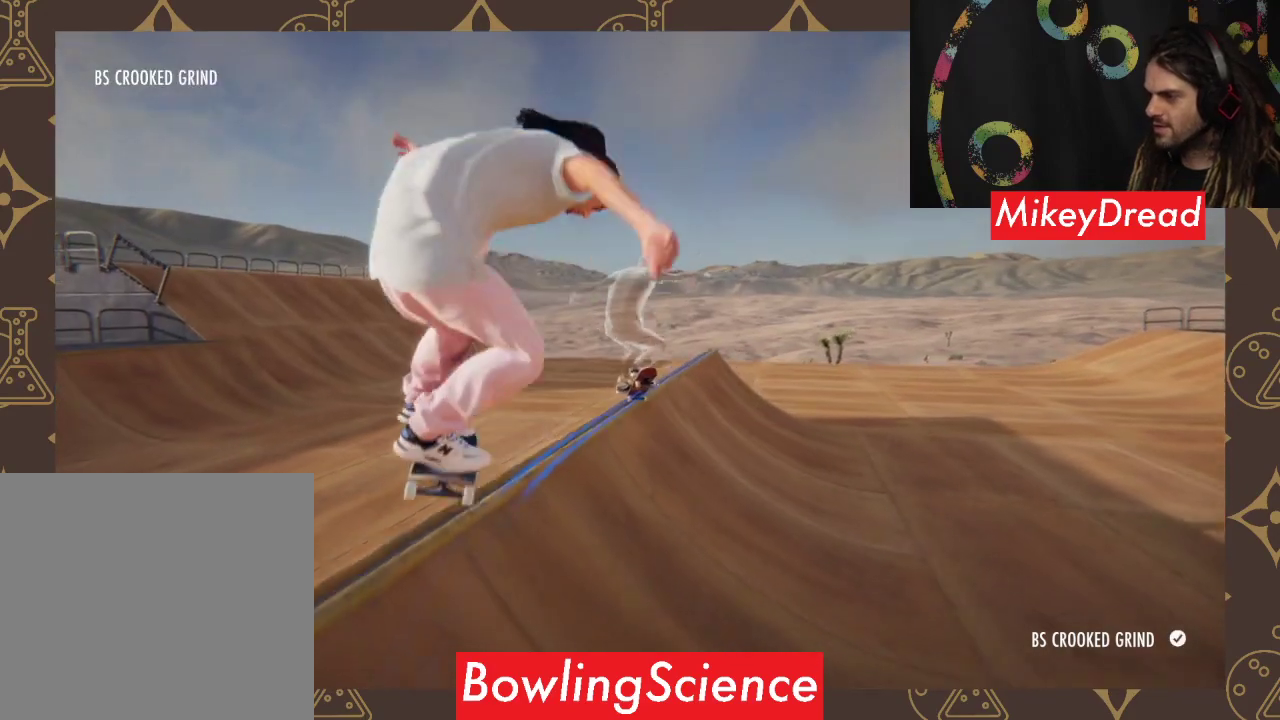
{"buttons": [], "left_stick": "center", "right_stick": "center", "events": []}
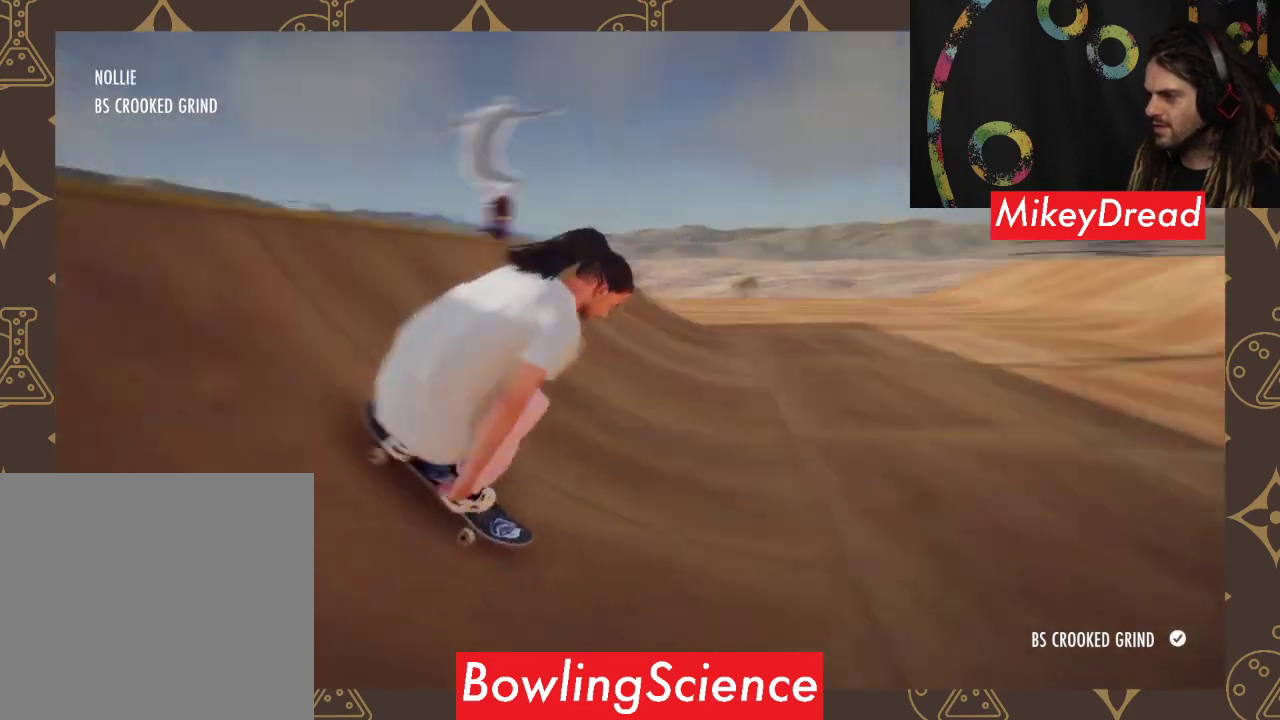
{"buttons": [], "left_stick": "center", "right_stick": "center", "events": []}
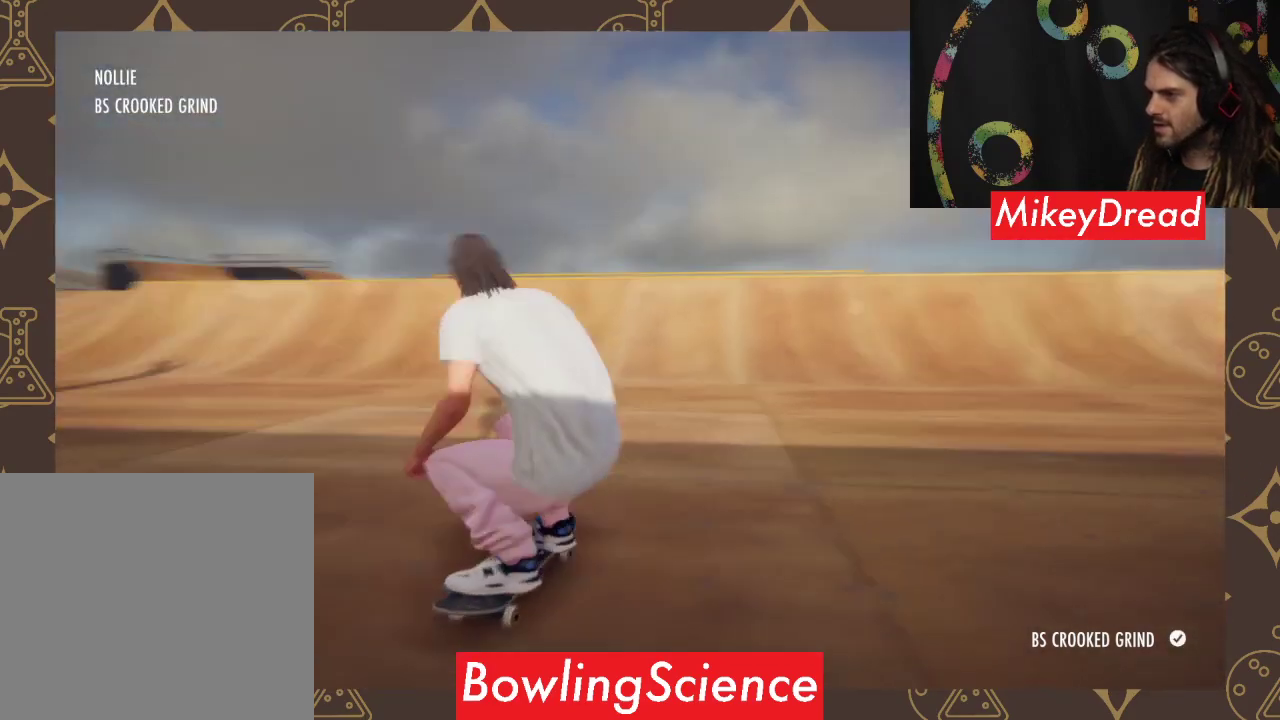
{"buttons": [], "left_stick": "center", "right_stick": "center", "events": []}
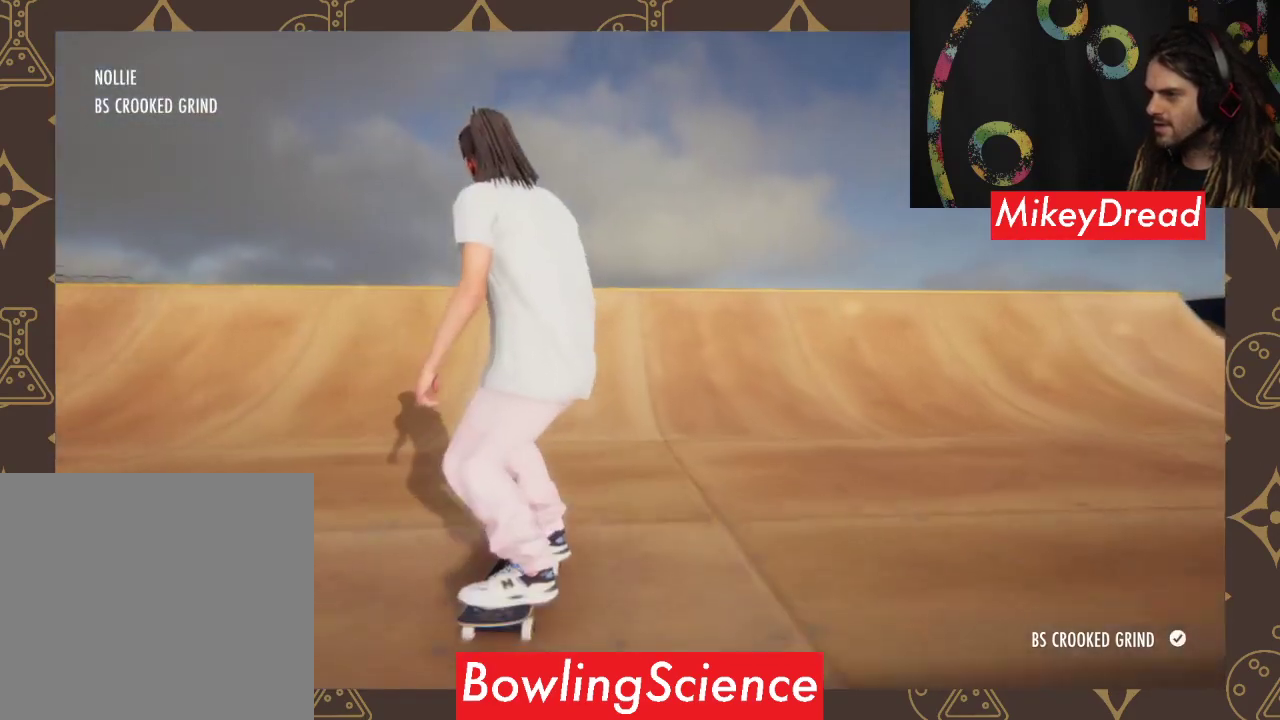
{"buttons": [], "left_stick": "center", "right_stick": "down", "events": [[67, "left_stick", "left"], [233, "left_stick", "center"], [233, "right_stick", "down"]]}
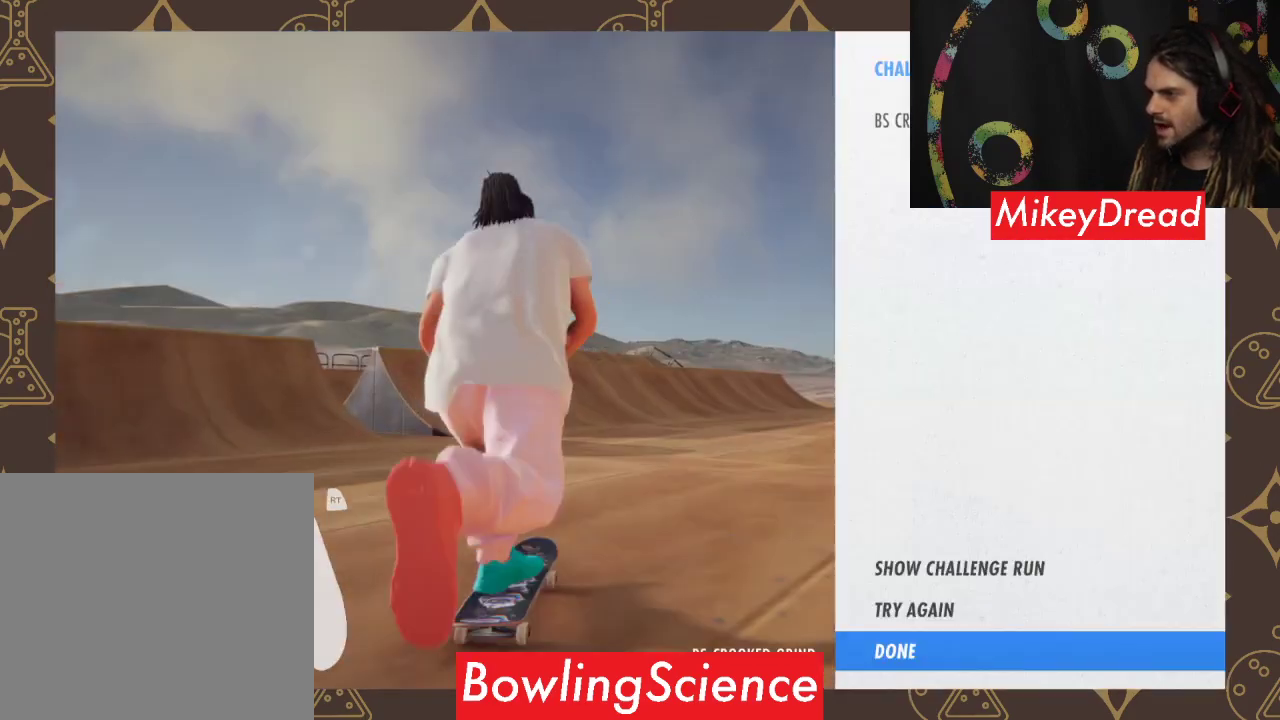
{"buttons": [], "left_stick": "center", "right_stick": "center", "events": [[333, "right_stick", "center"]]}
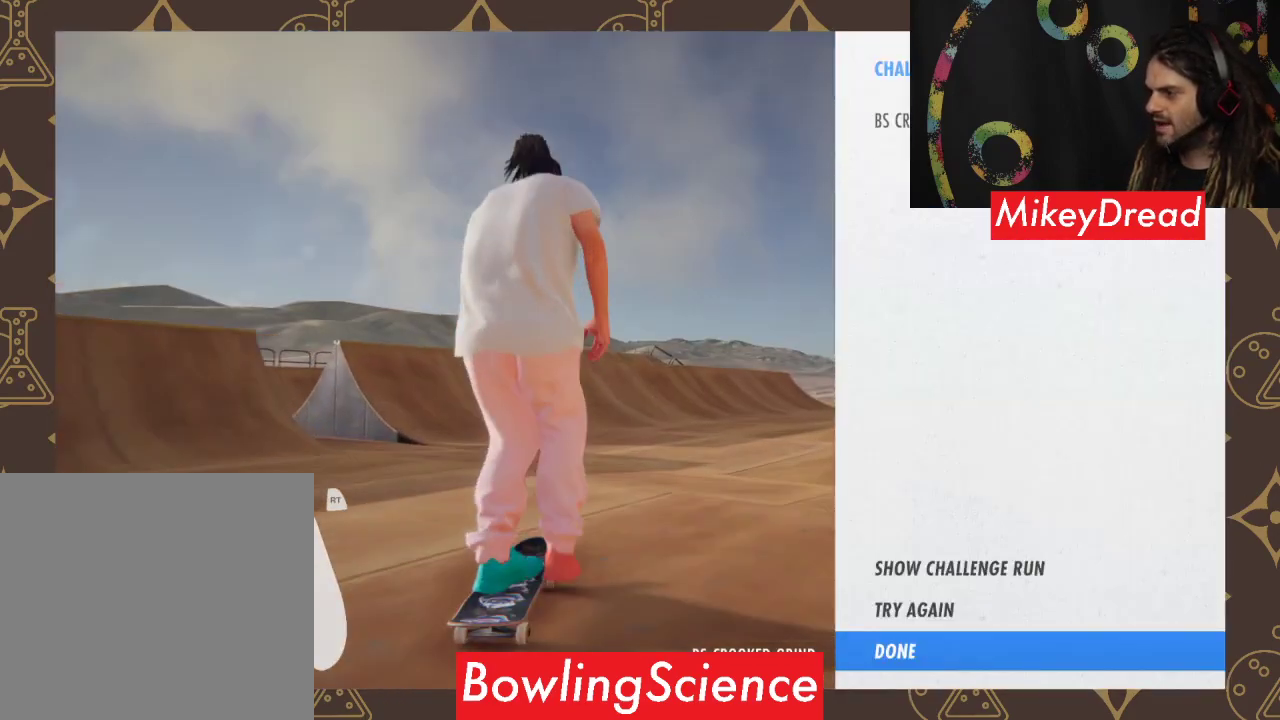
{"buttons": [], "left_stick": "center", "right_stick": "center", "events": []}
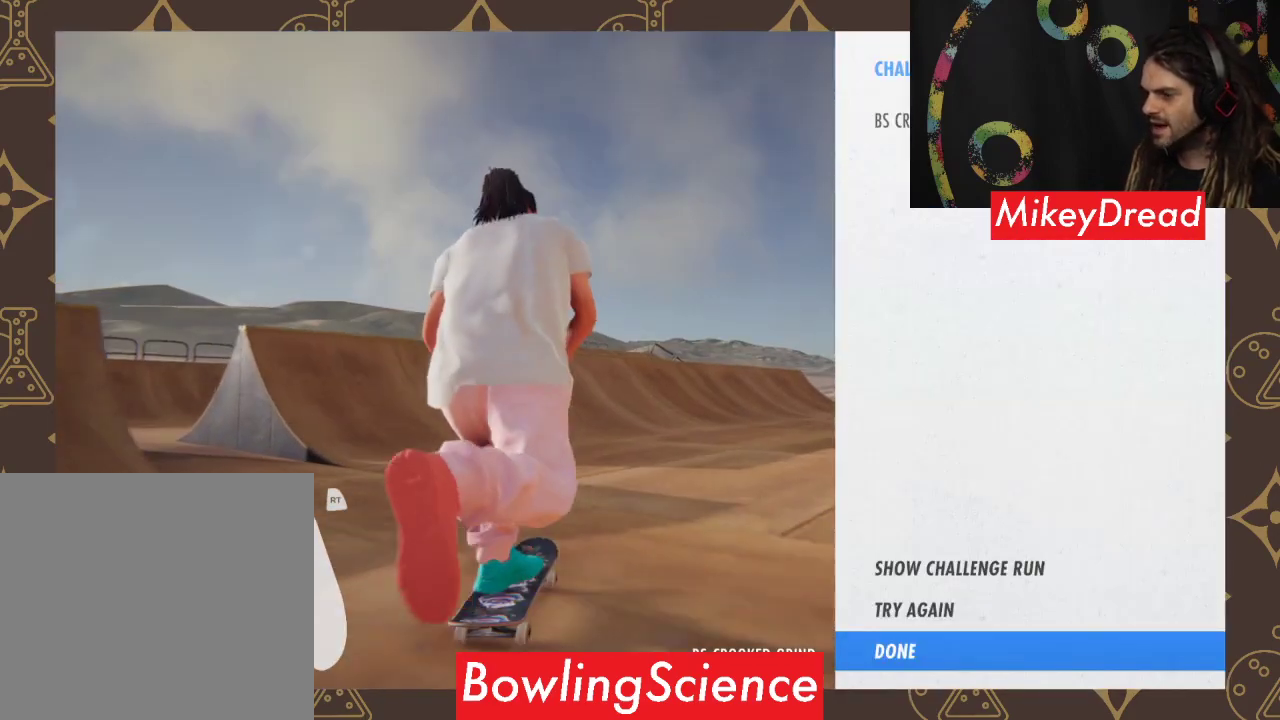
{"buttons": [], "left_stick": "center", "right_stick": "center", "events": []}
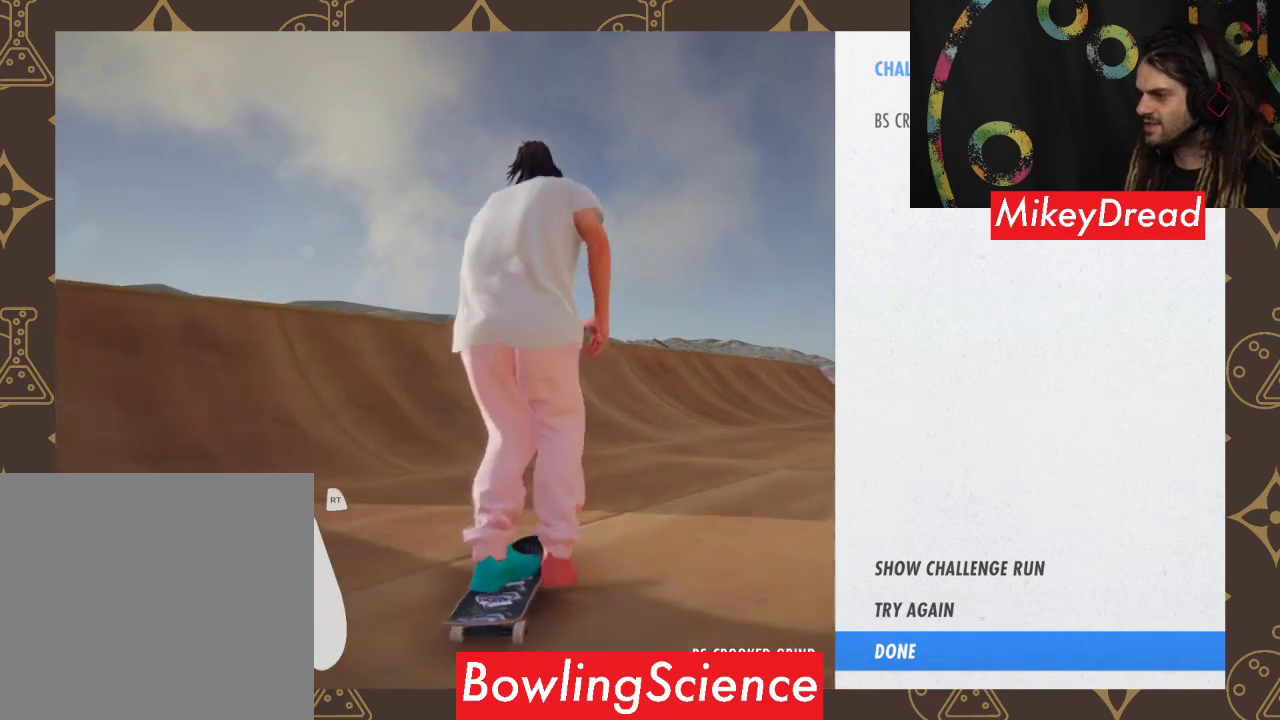
{"buttons": [], "left_stick": "center", "right_stick": "center", "events": []}